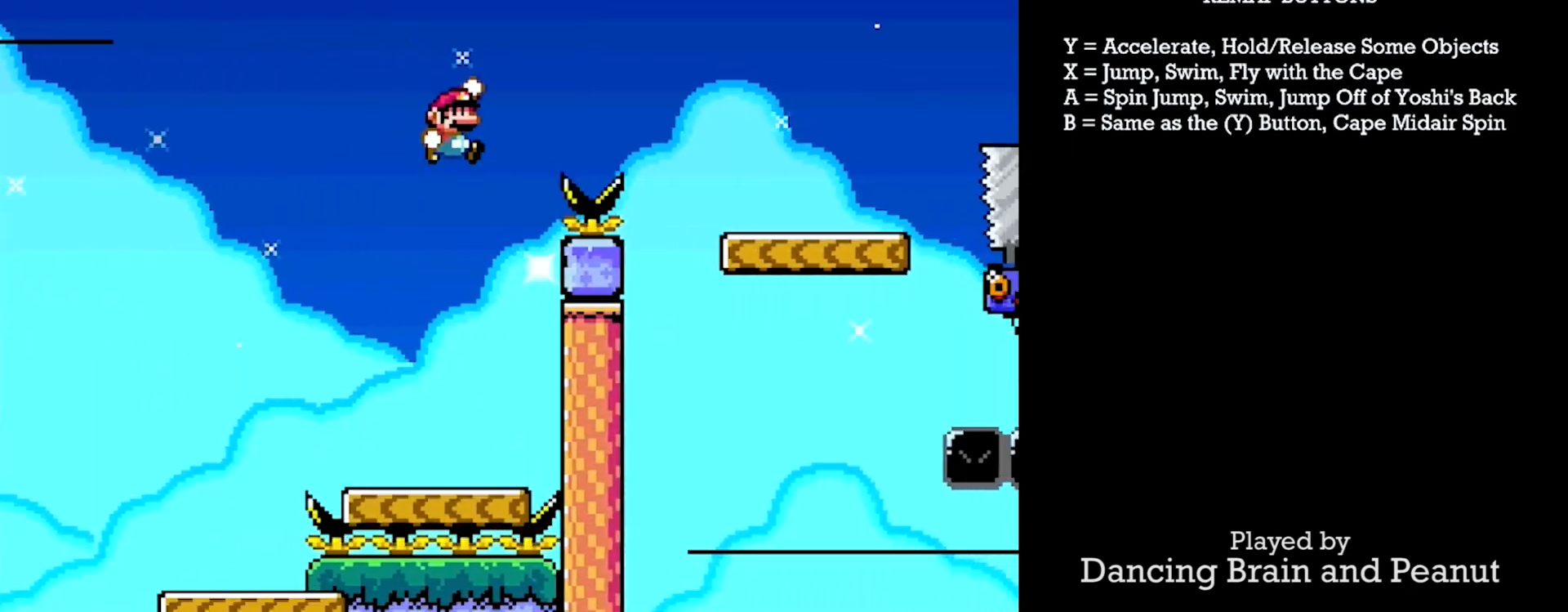
Gameplay with a controller (Nintendo layout); each line is a JSON object with the inputs held at the frame after it. "events" lists button and stick changes between this image and that frame as [ms after this image, input, new state], when the widget could be followed in between. Not read: L3 R3.
{"buttons": ["Y", "DPAD_RIGHT"], "events": [[467, "DPAD_RIGHT", "down"], [467, "X", "up"]]}
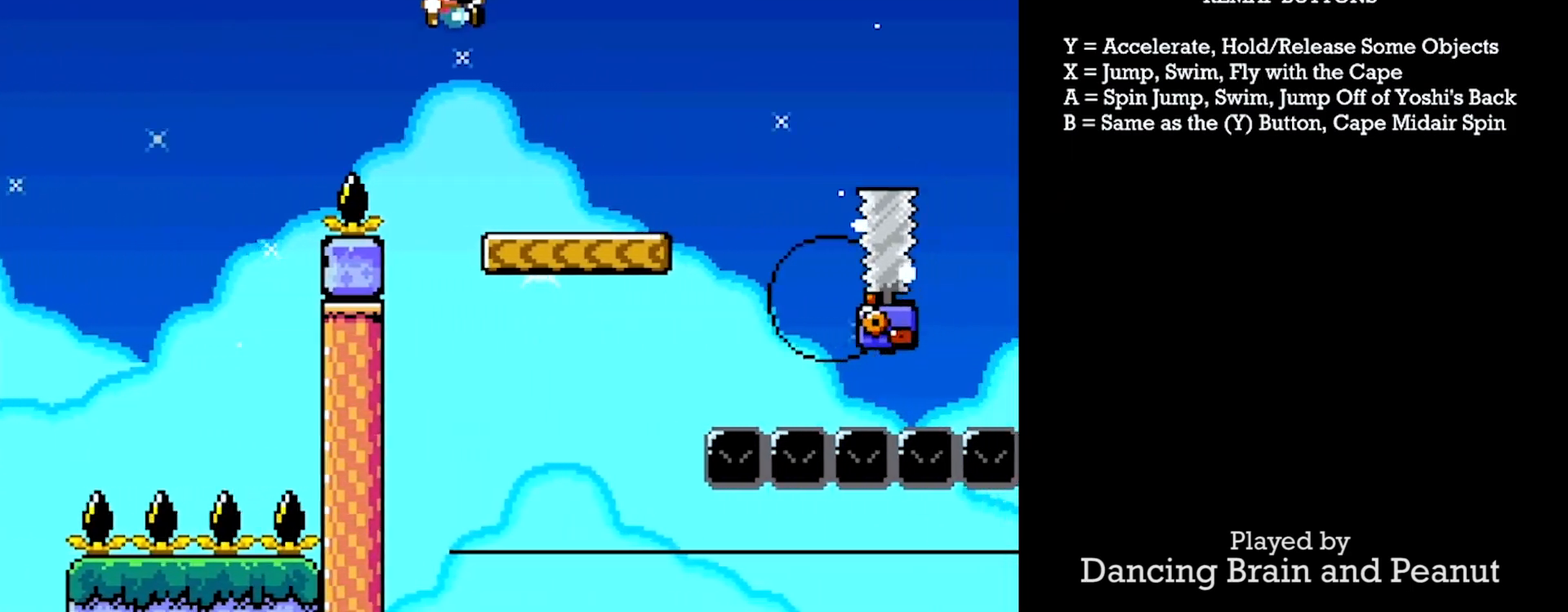
{"buttons": ["A", "Y", "DPAD_RIGHT"], "events": [[183, "A", "down"]]}
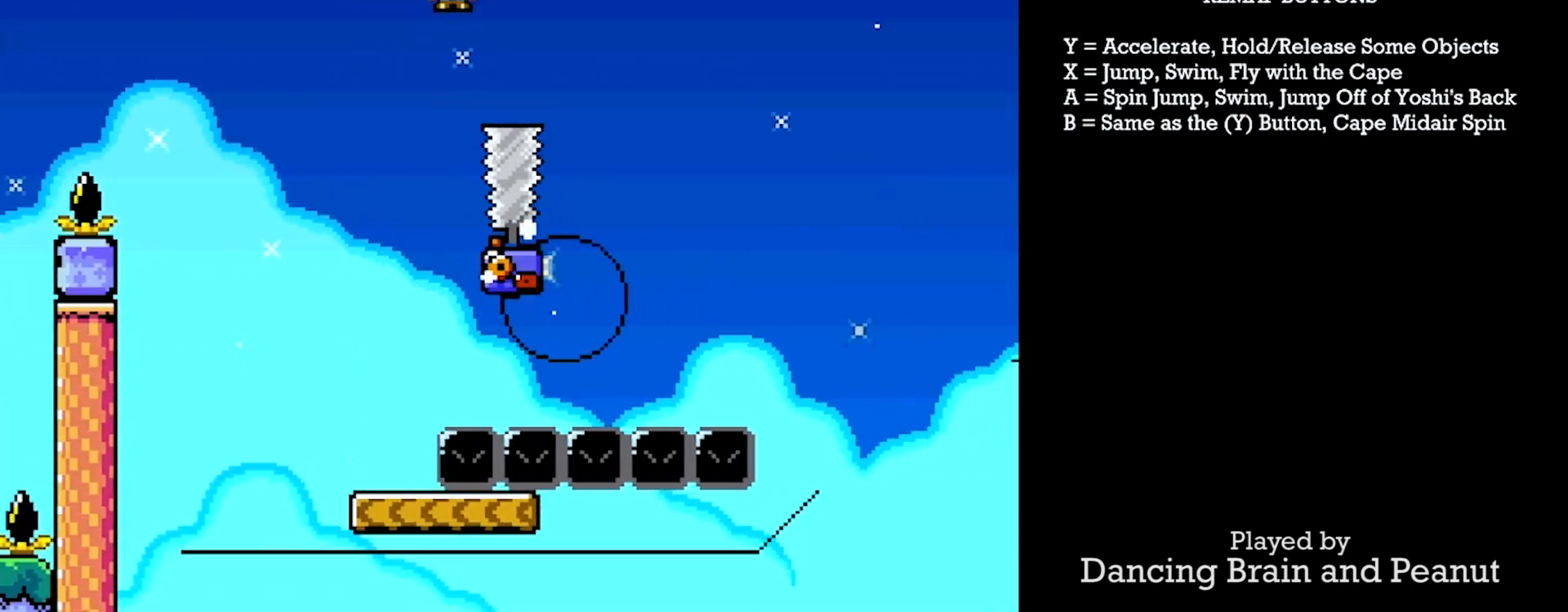
{"buttons": ["A", "Y", "DPAD_RIGHT"], "events": [[133, "DPAD_RIGHT", "up"], [150, "DPAD_LEFT", "down"], [167, "DPAD_DOWN", "down"], [317, "DPAD_LEFT", "up"], [317, "DPAD_RIGHT", "down"], [350, "DPAD_DOWN", "up"]]}
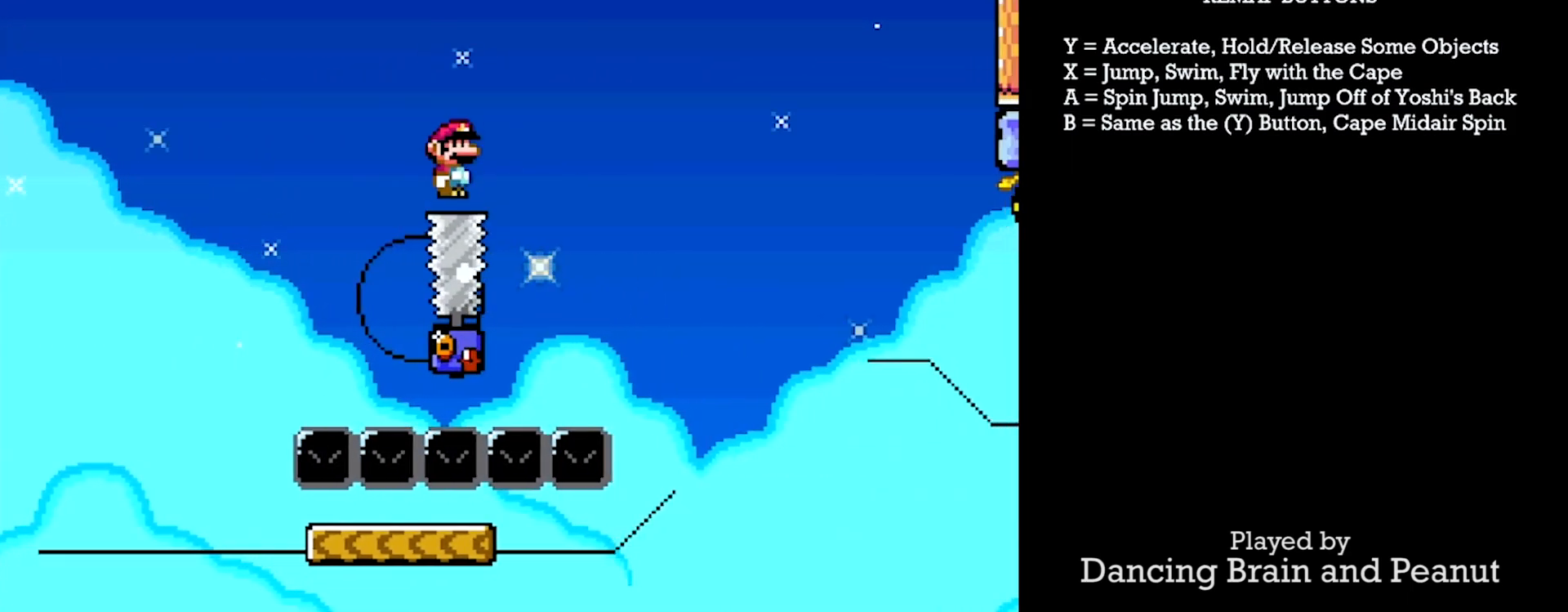
{"buttons": ["Y", "DPAD_DOWN", "DPAD_LEFT"], "events": [[383, "DPAD_DOWN", "down"], [400, "DPAD_RIGHT", "up"], [417, "DPAD_LEFT", "down"], [450, "A", "up"]]}
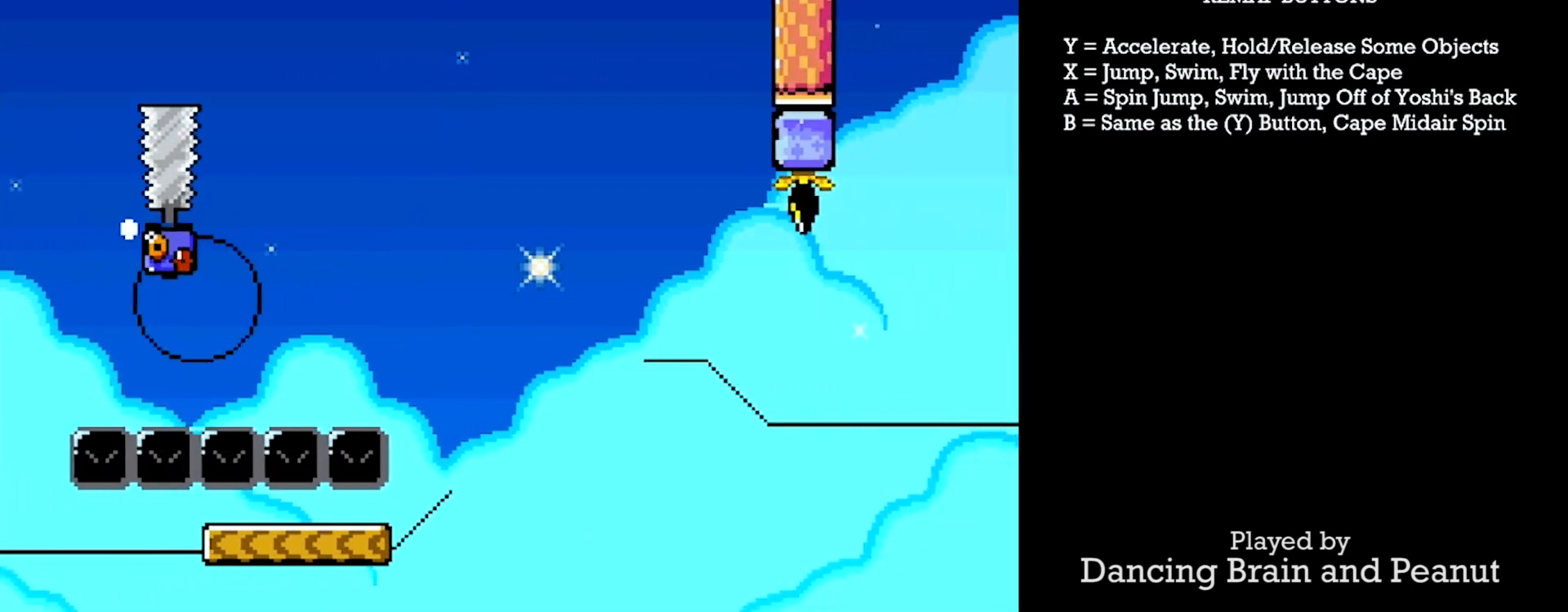
{"buttons": ["Y"], "events": [[17, "DPAD_DOWN", "up"], [100, "DPAD_DOWN", "down"], [133, "DPAD_LEFT", "up"], [150, "DPAD_RIGHT", "down"], [167, "DPAD_DOWN", "up"], [267, "DPAD_DOWN", "down"], [283, "DPAD_RIGHT", "up"], [300, "DPAD_LEFT", "down"], [417, "DPAD_DOWN", "up"], [417, "DPAD_LEFT", "up"]]}
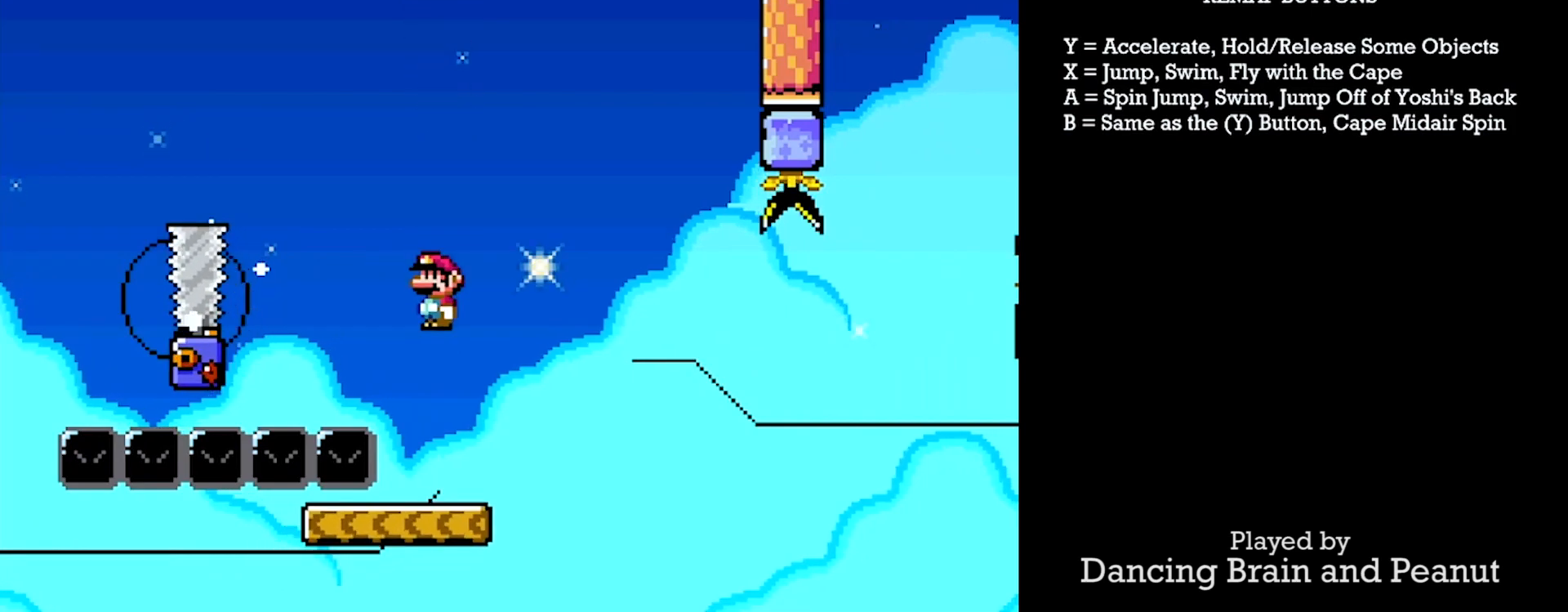
{"buttons": ["Y", "DPAD_DOWN"], "events": [[167, "DPAD_LEFT", "down"], [300, "DPAD_LEFT", "up"], [483, "DPAD_DOWN", "down"]]}
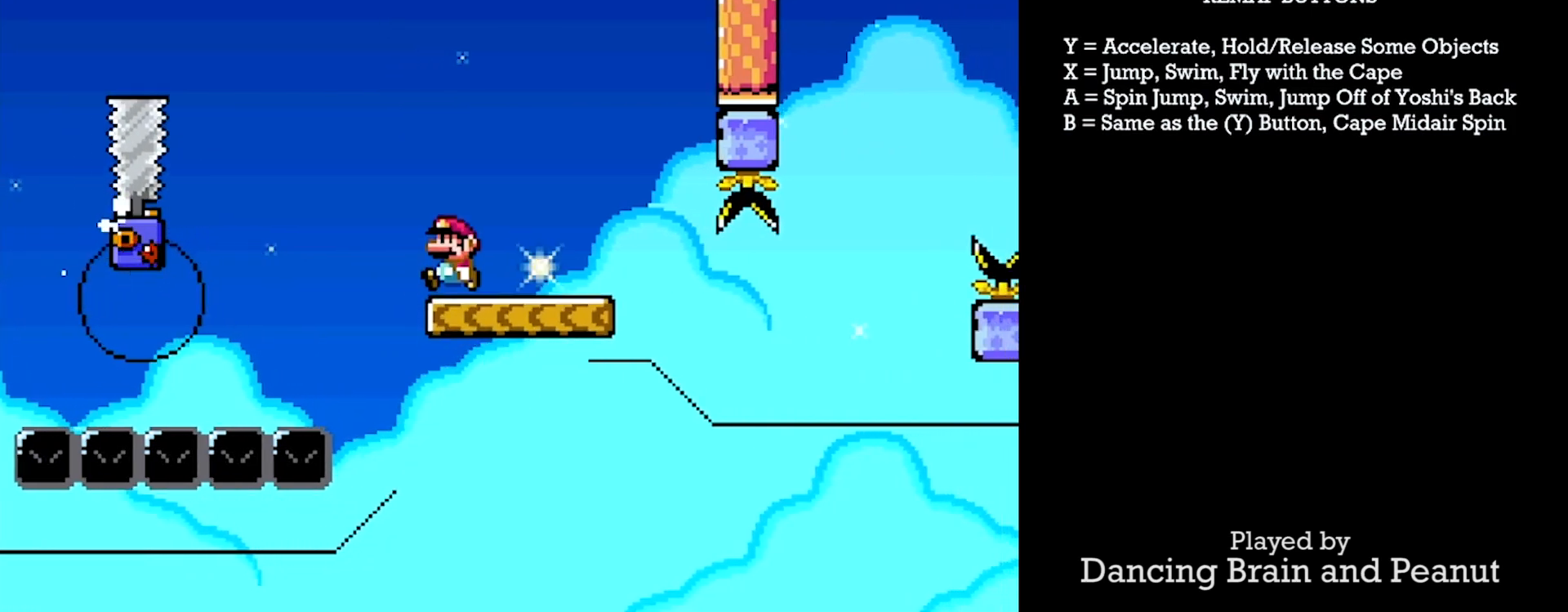
{"buttons": ["Y"], "events": [[17, "DPAD_RIGHT", "down"], [400, "DPAD_RIGHT", "up"], [417, "DPAD_DOWN", "up"]]}
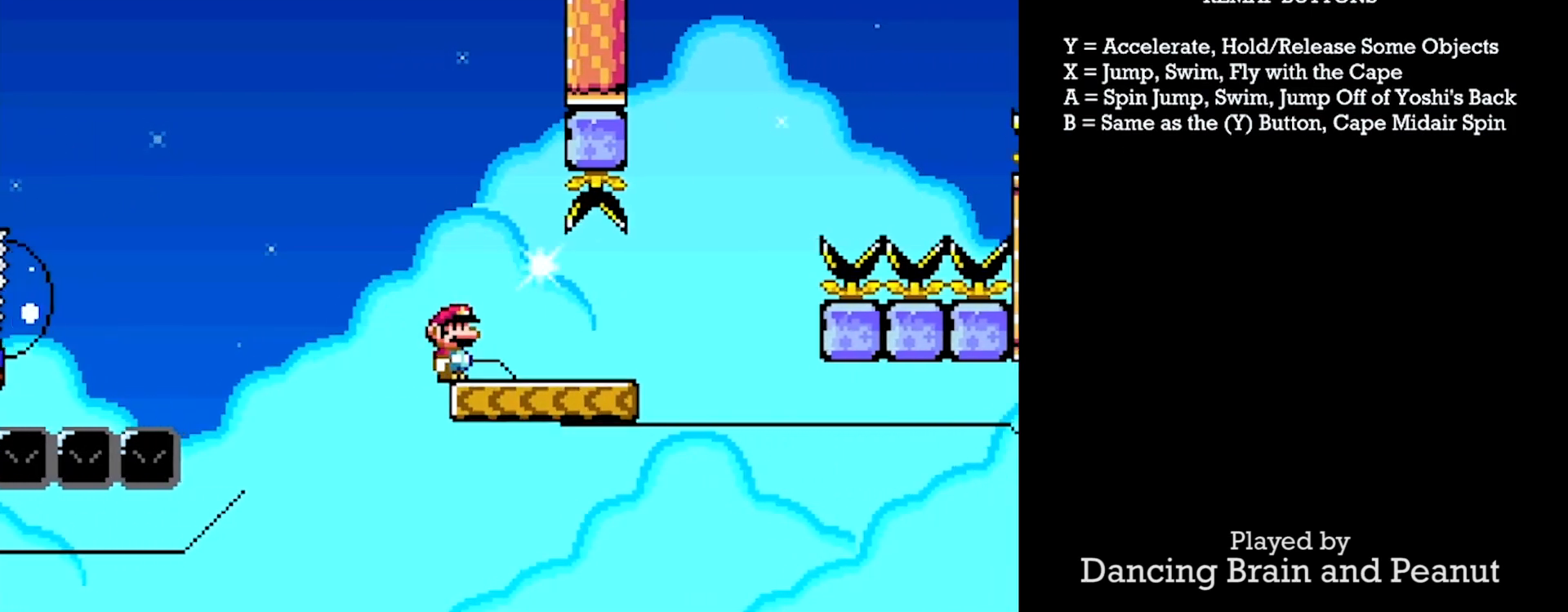
{"buttons": ["X", "Y", "DPAD_RIGHT"], "events": [[83, "DPAD_RIGHT", "down"], [367, "X", "down"]]}
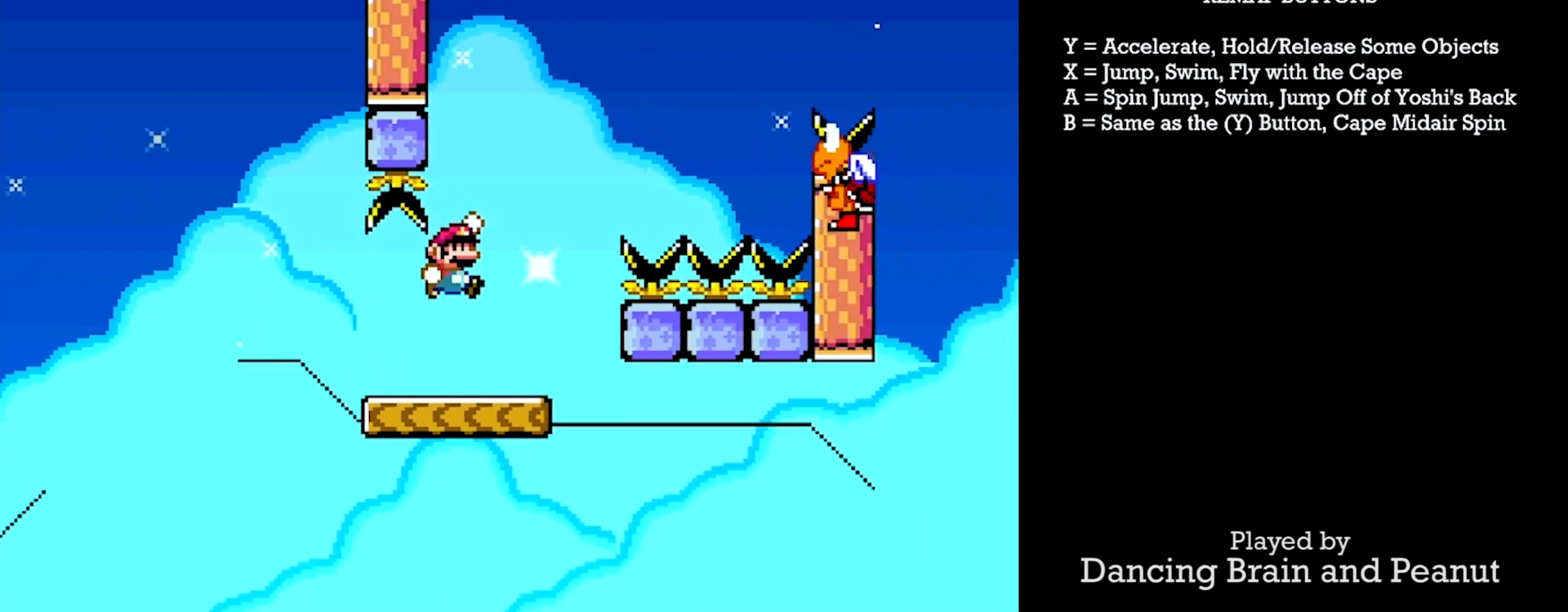
{"buttons": ["X", "Y", "DPAD_RIGHT"], "events": [[267, "DPAD_LEFT", "down"], [283, "DPAD_RIGHT", "up"], [300, "DPAD_DOWN", "down"], [317, "DPAD_DOWN", "up"], [417, "DPAD_DOWN", "down"], [433, "DPAD_LEFT", "up"], [450, "DPAD_RIGHT", "down"], [467, "DPAD_DOWN", "up"]]}
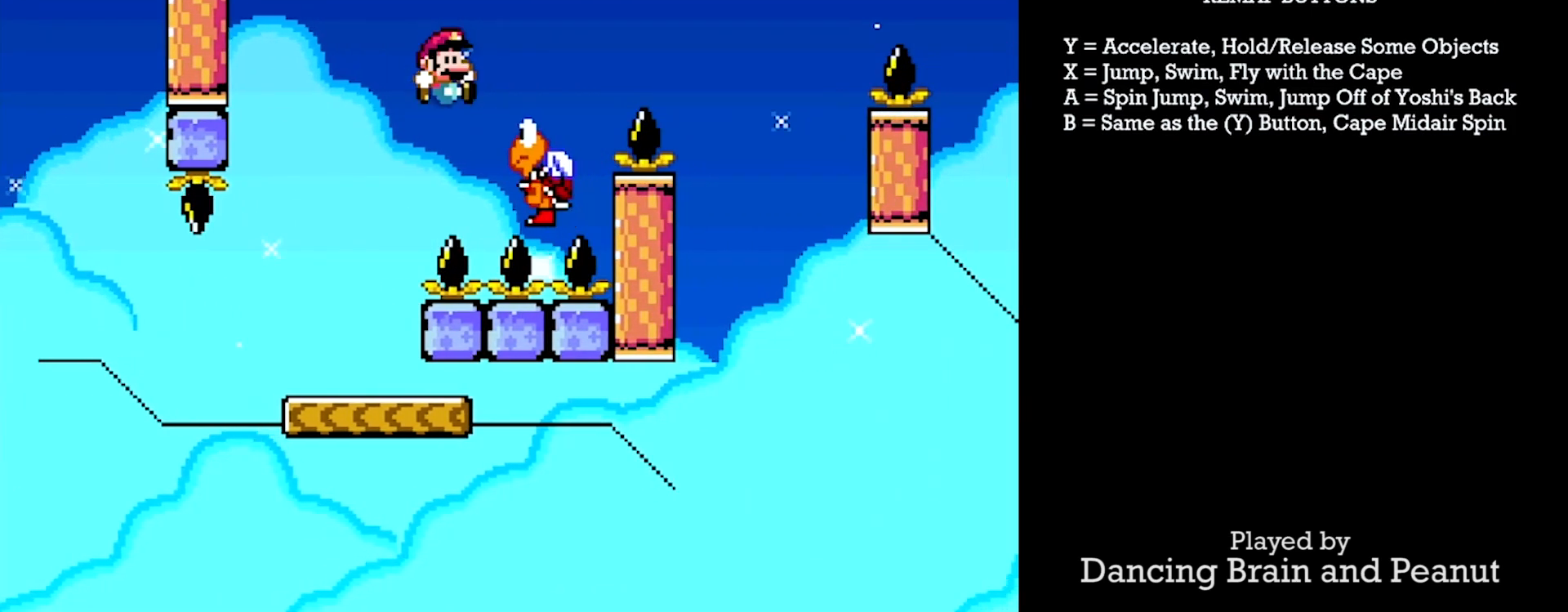
{"buttons": ["X", "Y", "DPAD_RIGHT"], "events": [[67, "DPAD_DOWN", "down"], [100, "DPAD_RIGHT", "up"], [117, "DPAD_LEFT", "down"], [383, "DPAD_LEFT", "up"], [383, "DPAD_RIGHT", "down"], [417, "DPAD_DOWN", "up"]]}
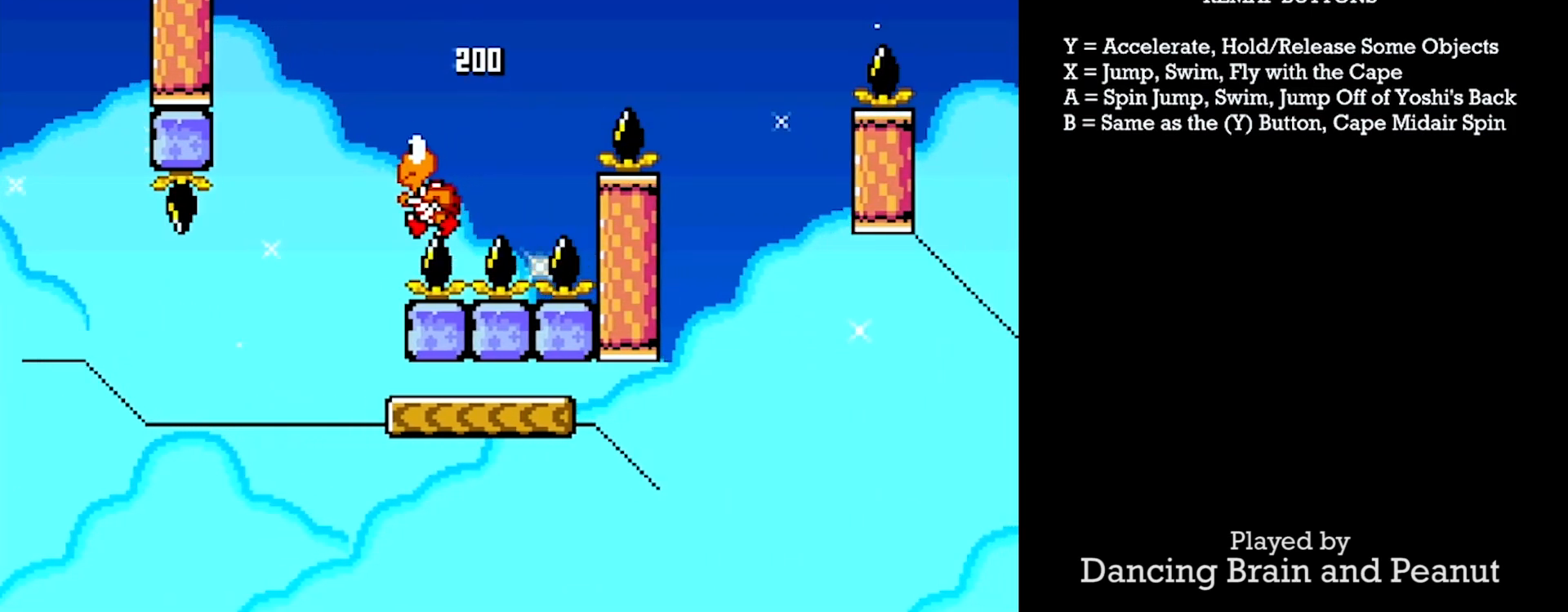
{"buttons": ["X", "Y", "DPAD_RIGHT"], "events": [[117, "DPAD_DOWN", "down"], [133, "DPAD_DOWN", "up"], [133, "DPAD_LEFT", "down"], [133, "DPAD_RIGHT", "up"], [217, "DPAD_DOWN", "down"], [233, "DPAD_RIGHT", "down"], [250, "DPAD_LEFT", "up"], [267, "DPAD_DOWN", "up"]]}
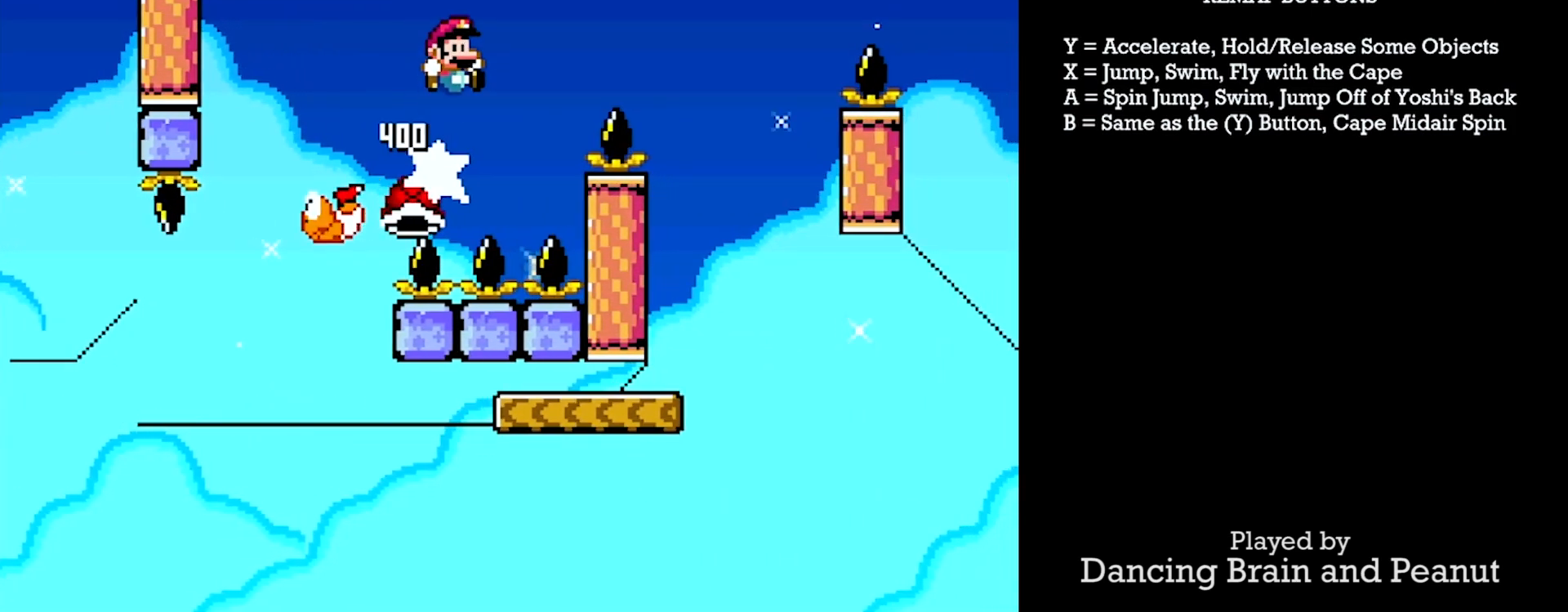
{"buttons": ["Y", "DPAD_DOWN", "DPAD_LEFT"], "events": [[117, "X", "up"], [450, "DPAD_LEFT", "down"], [483, "DPAD_RIGHT", "up"], [500, "DPAD_DOWN", "down"]]}
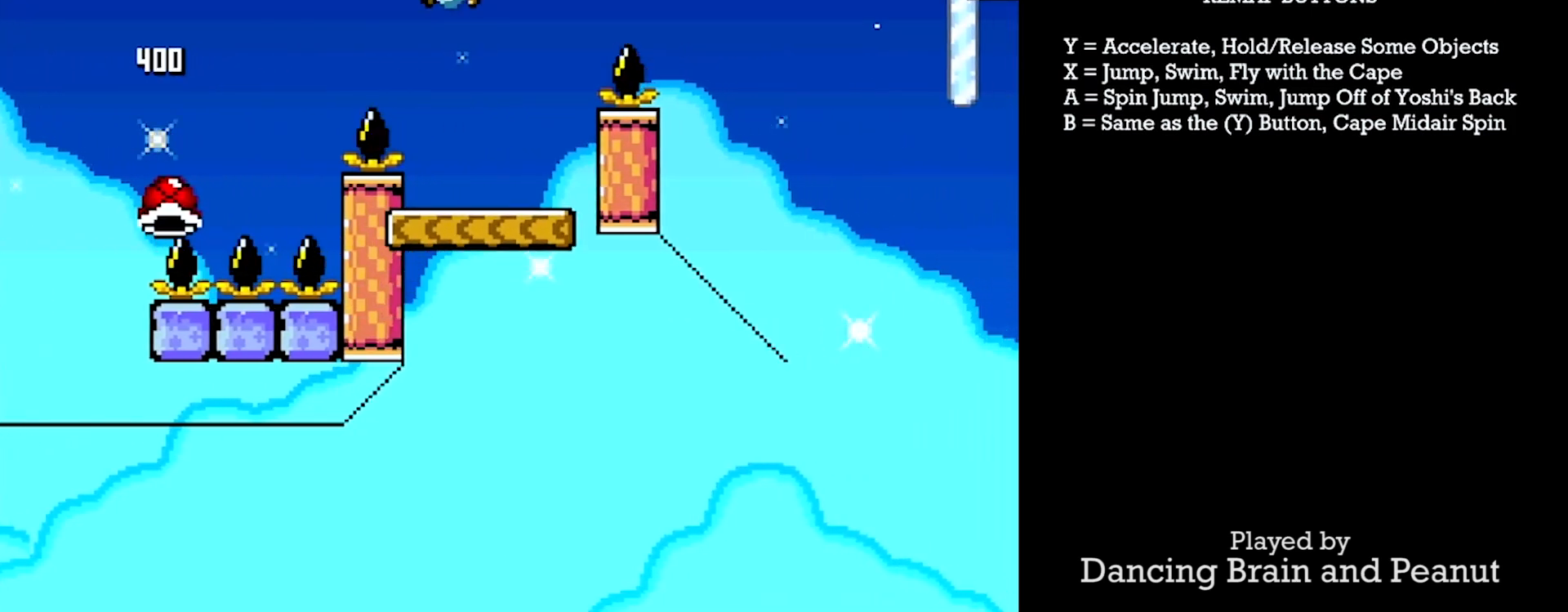
{"buttons": ["Y", "DPAD_RIGHT"], "events": [[117, "DPAD_DOWN", "up"], [133, "DPAD_DOWN", "down"], [150, "DPAD_LEFT", "up"], [167, "DPAD_DOWN", "up"], [167, "X", "down"], [183, "DPAD_DOWN", "down"], [183, "DPAD_RIGHT", "down"], [200, "DPAD_DOWN", "up"], [467, "X", "up"]]}
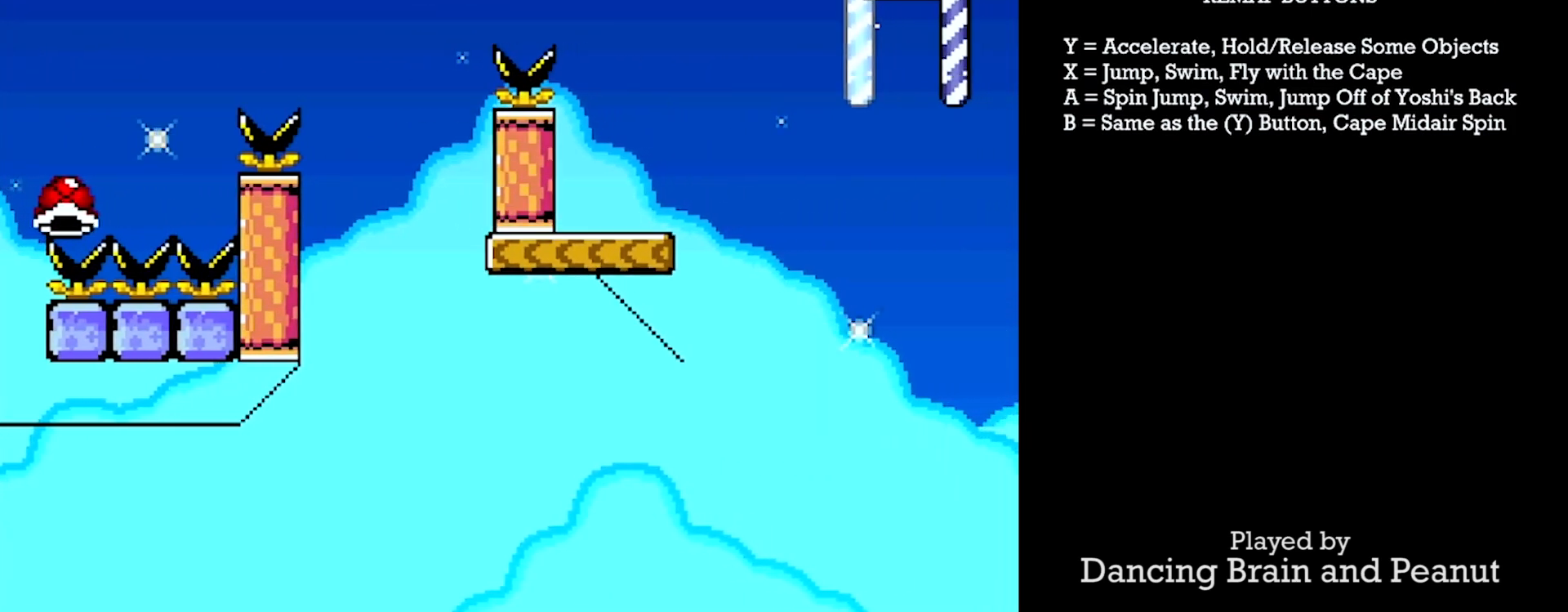
{"buttons": ["Y", "DPAD_RIGHT"], "events": [[250, "DPAD_DOWN", "down"], [267, "DPAD_DOWN", "up"], [267, "DPAD_LEFT", "down"], [267, "DPAD_RIGHT", "up"], [300, "DPAD_DOWN", "down"], [367, "DPAD_LEFT", "up"], [367, "DPAD_RIGHT", "down"], [400, "DPAD_DOWN", "up"]]}
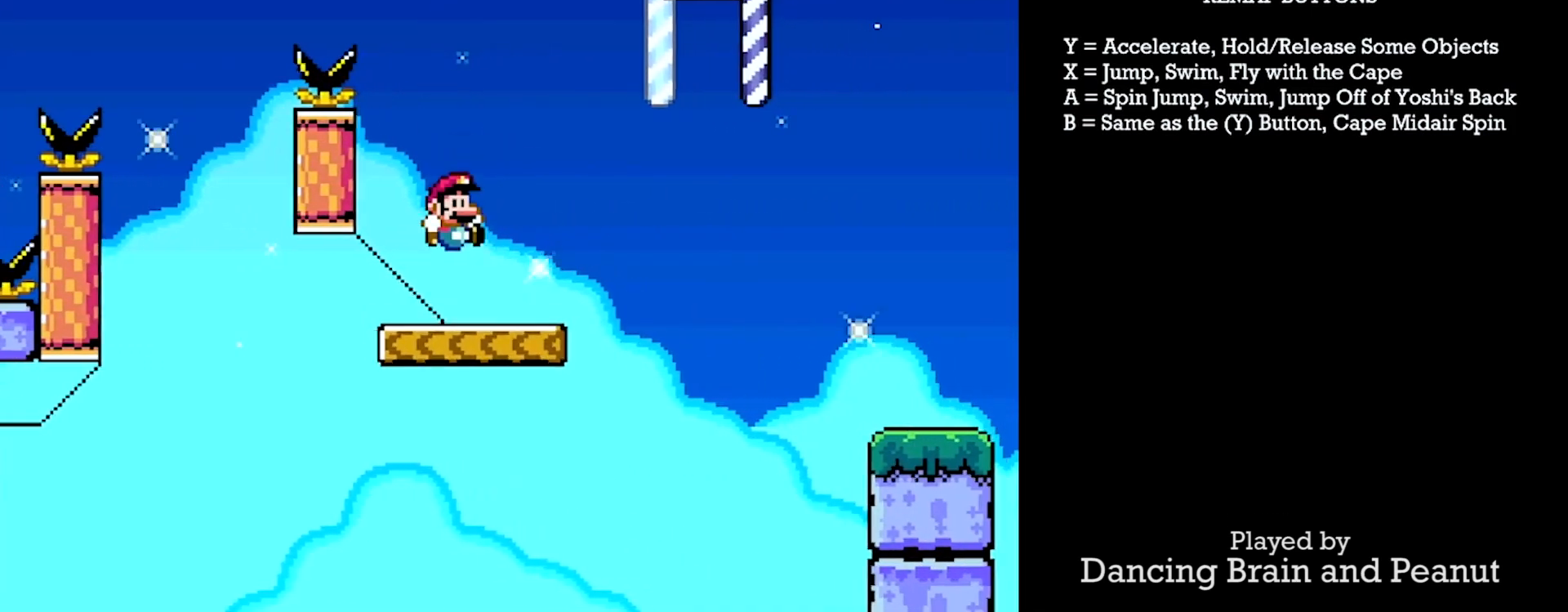
{"buttons": ["X", "Y", "DPAD_RIGHT"], "events": [[83, "X", "down"]]}
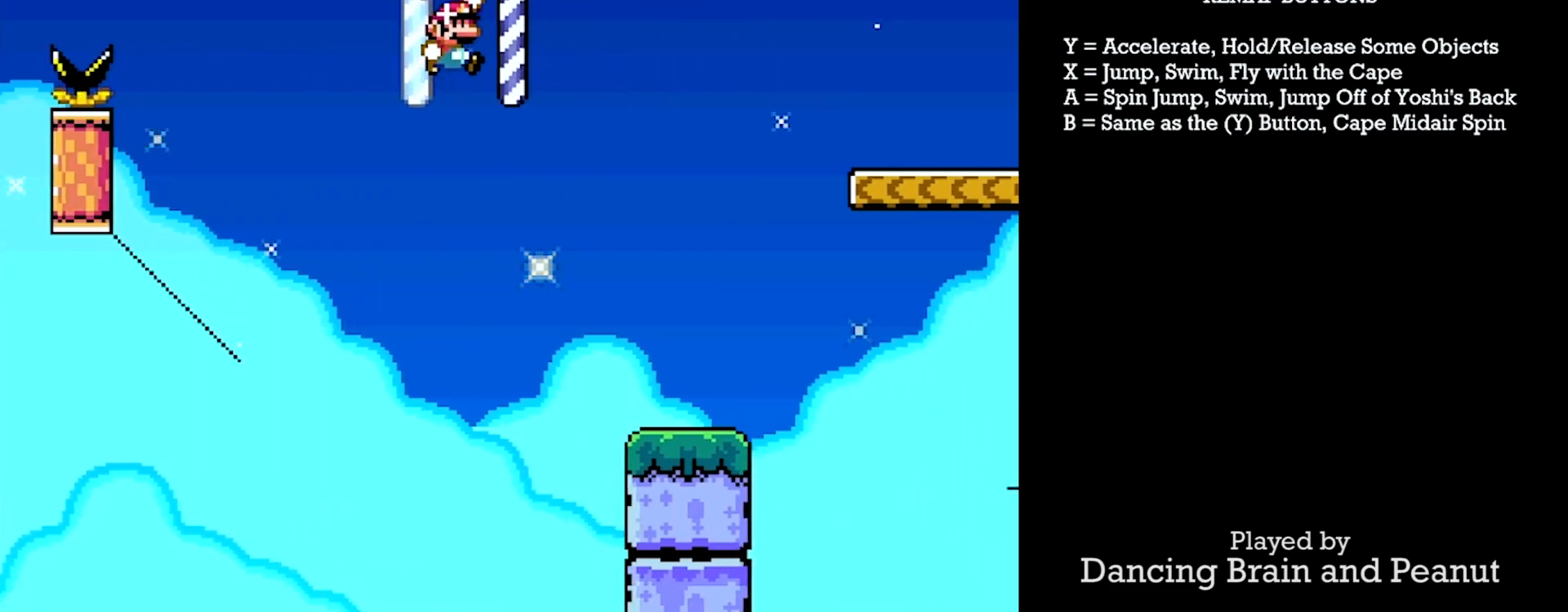
{"buttons": ["X", "Y", "DPAD_RIGHT"], "events": [[183, "DPAD_DOWN", "down"], [200, "DPAD_LEFT", "down"], [200, "DPAD_RIGHT", "up"], [317, "DPAD_LEFT", "up"], [317, "DPAD_RIGHT", "down"], [333, "DPAD_DOWN", "up"]]}
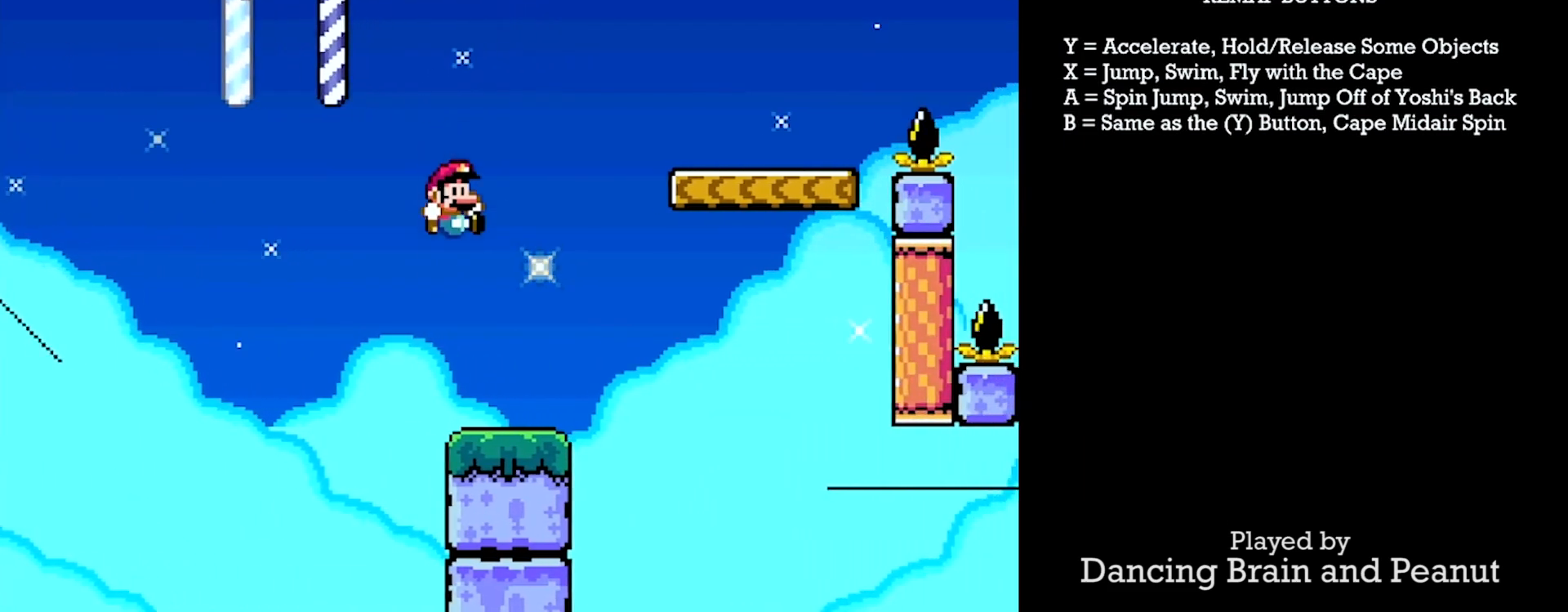
{"buttons": ["Y"], "events": [[50, "DPAD_DOWN", "down"], [100, "DPAD_DOWN", "up"], [100, "DPAD_LEFT", "down"], [100, "DPAD_RIGHT", "up"], [117, "DPAD_LEFT", "up"], [117, "DPAD_RIGHT", "down"], [117, "X", "up"], [183, "DPAD_RIGHT", "up"], [200, "DPAD_LEFT", "down"], [417, "DPAD_LEFT", "up"]]}
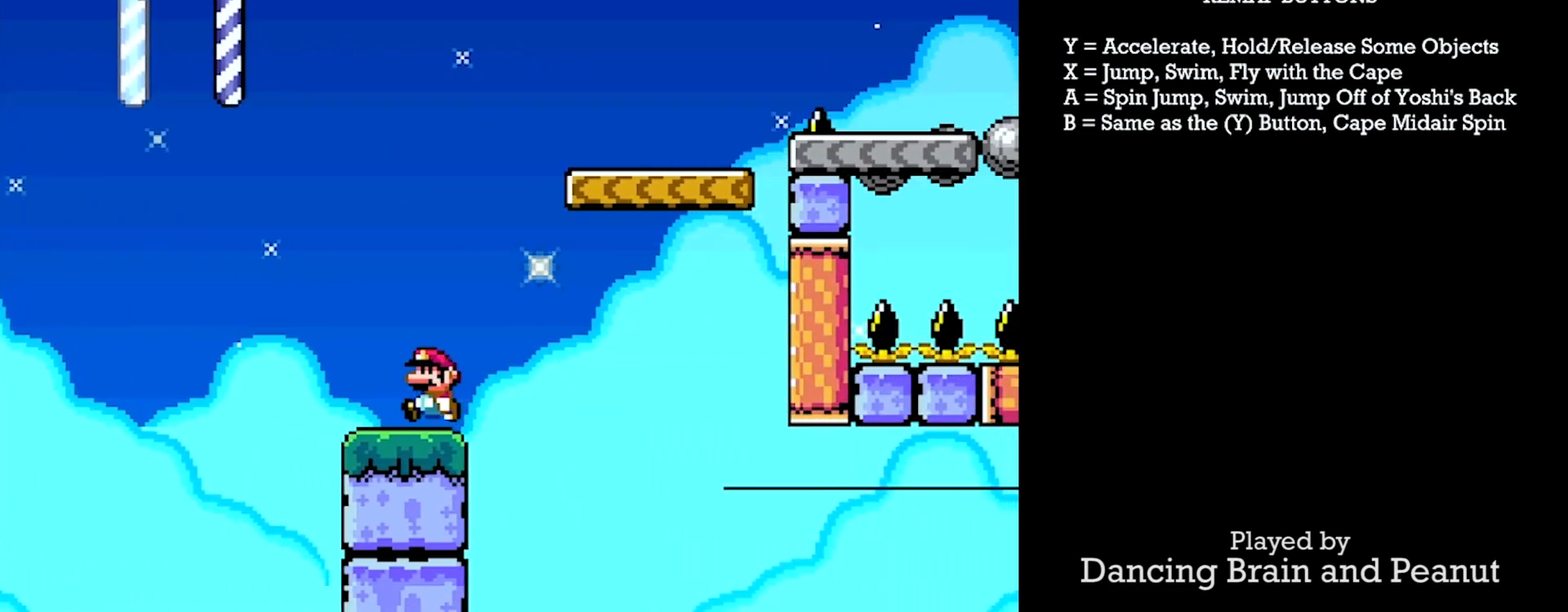
{"buttons": ["Y", "DPAD_LEFT"], "events": [[100, "DPAD_LEFT", "down"], [200, "DPAD_LEFT", "up"], [500, "DPAD_LEFT", "down"]]}
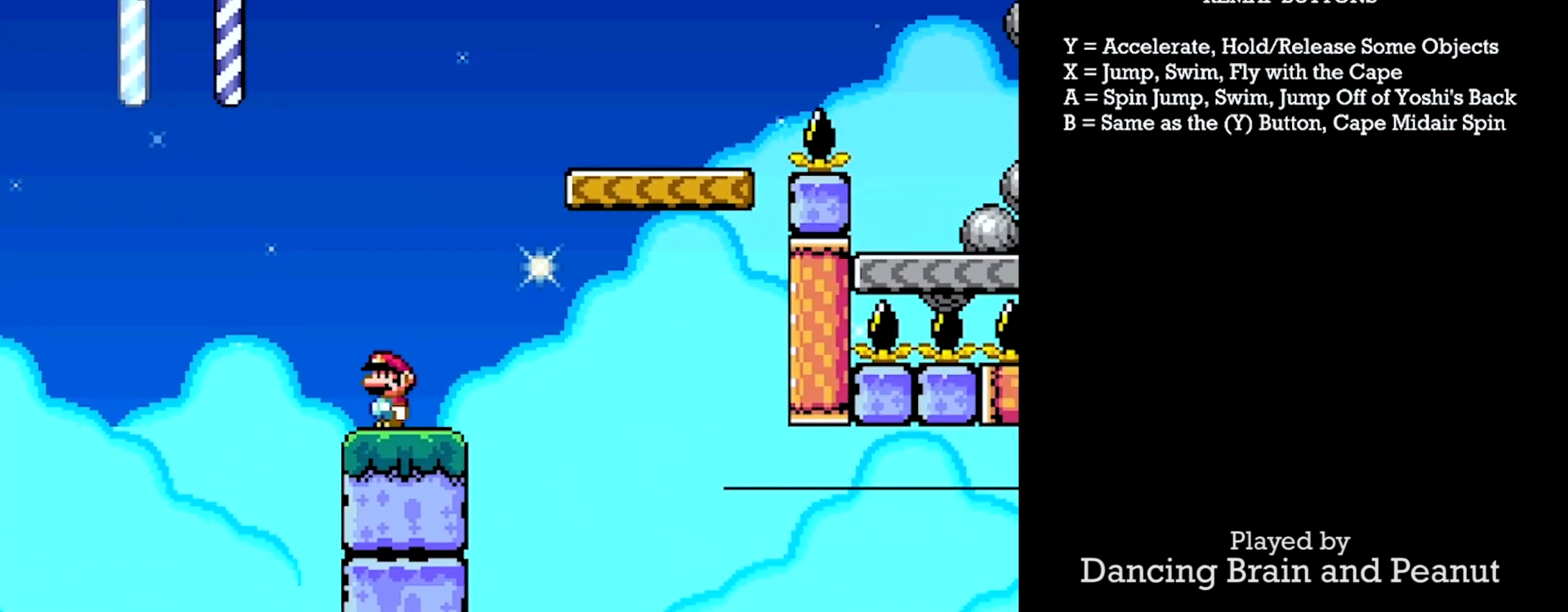
{"buttons": ["Y"], "events": [[100, "DPAD_LEFT", "up"]]}
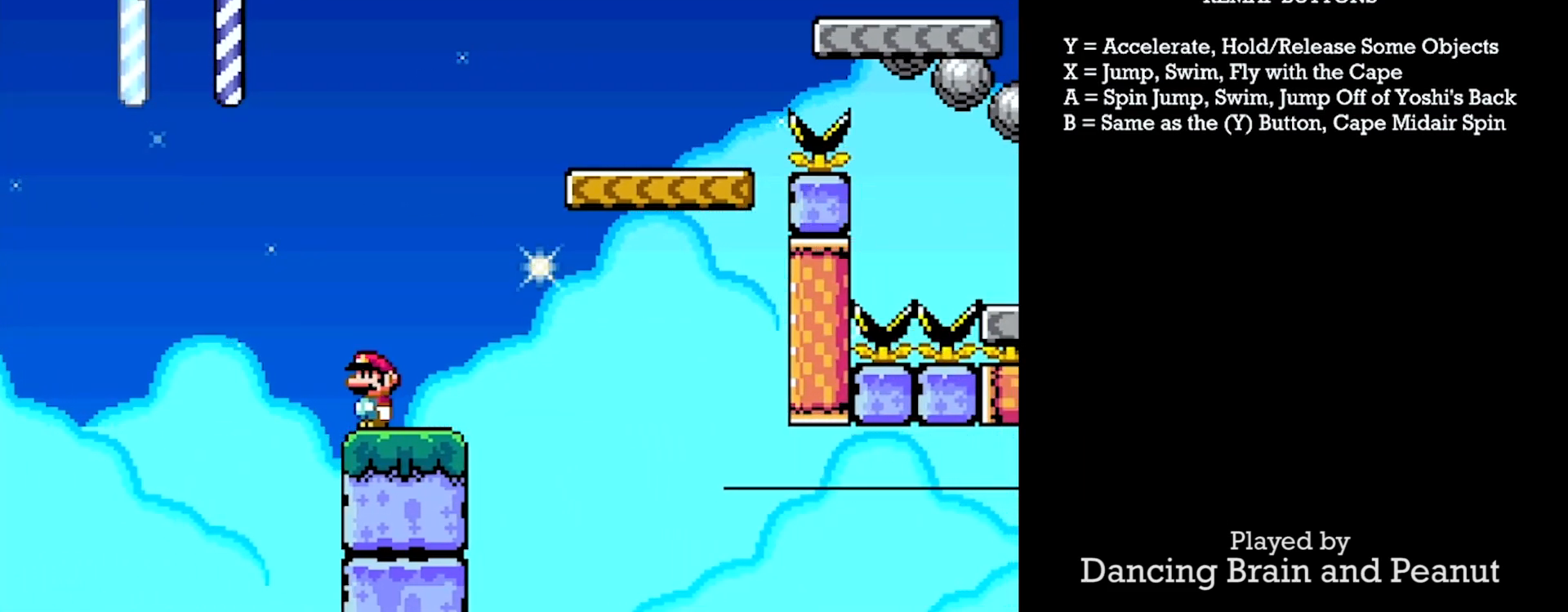
{"buttons": ["Y"], "events": []}
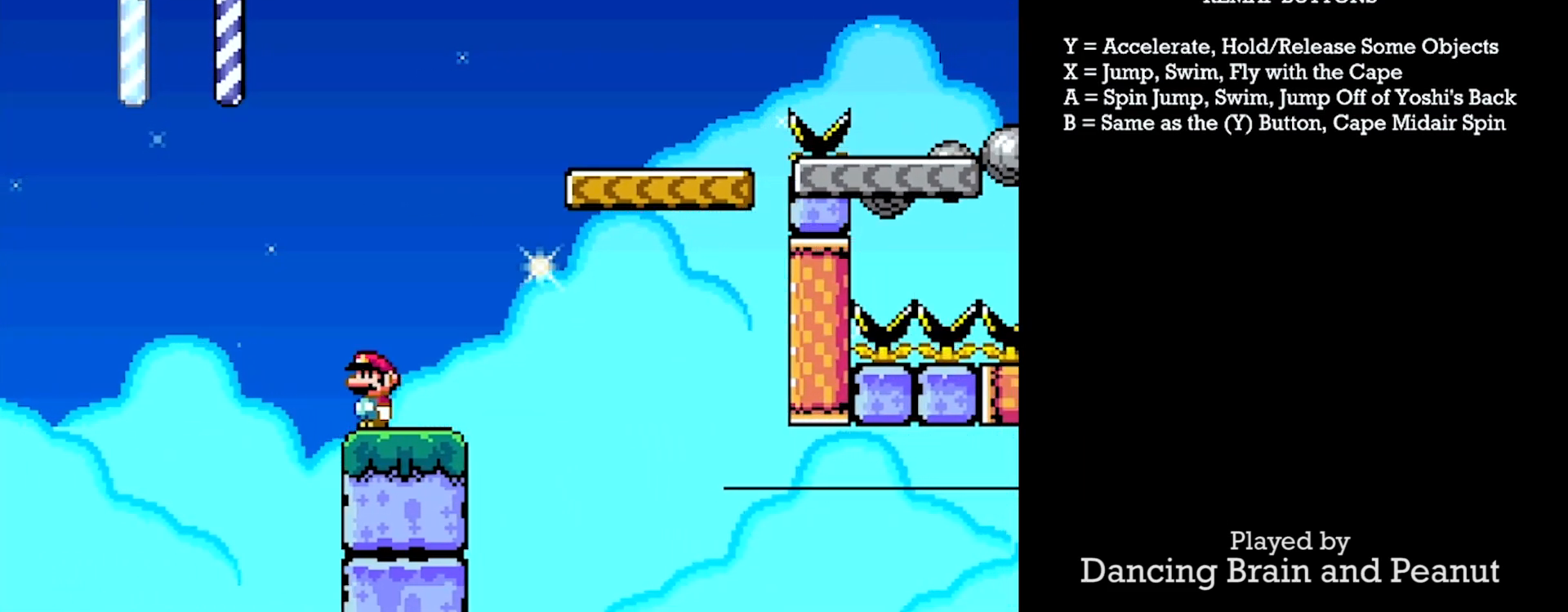
{"buttons": ["Y", "DPAD_RIGHT"], "events": [[367, "DPAD_RIGHT", "down"]]}
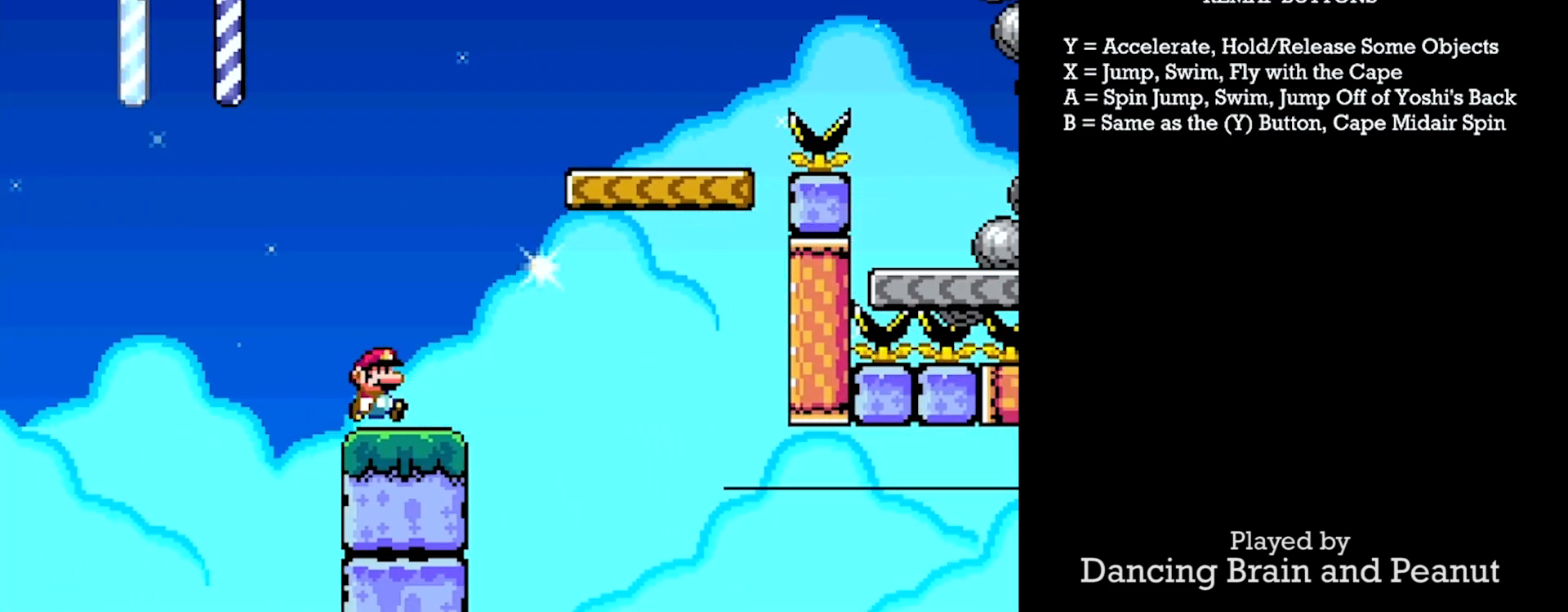
{"buttons": ["Y", "DPAD_RIGHT"], "events": [[150, "A", "down"], [433, "A", "up"]]}
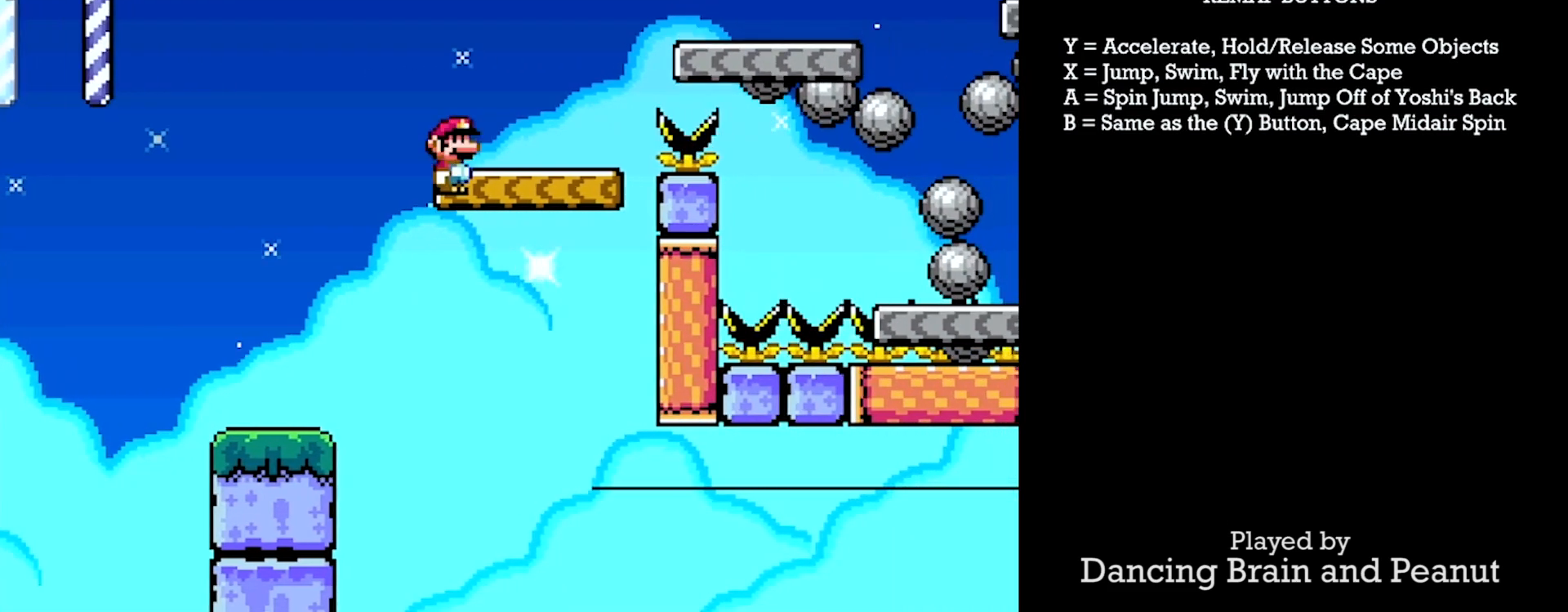
{"buttons": ["Y", "DPAD_RIGHT"], "events": [[17, "DPAD_RIGHT", "up"], [33, "DPAD_DOWN", "down"], [33, "DPAD_LEFT", "down"], [50, "A", "down"], [117, "DPAD_RIGHT", "down"], [133, "DPAD_LEFT", "up"], [150, "DPAD_DOWN", "up"], [250, "A", "up"]]}
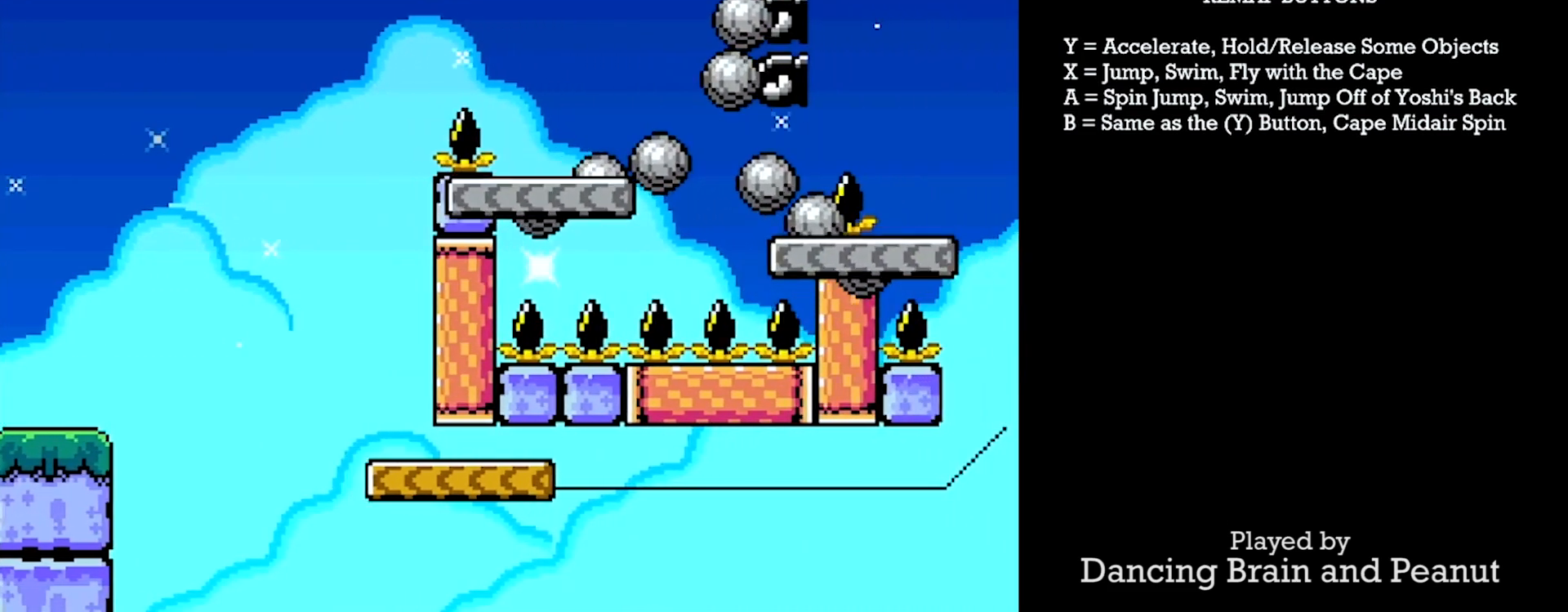
{"buttons": ["X", "Y", "DPAD_RIGHT"], "events": [[333, "X", "down"]]}
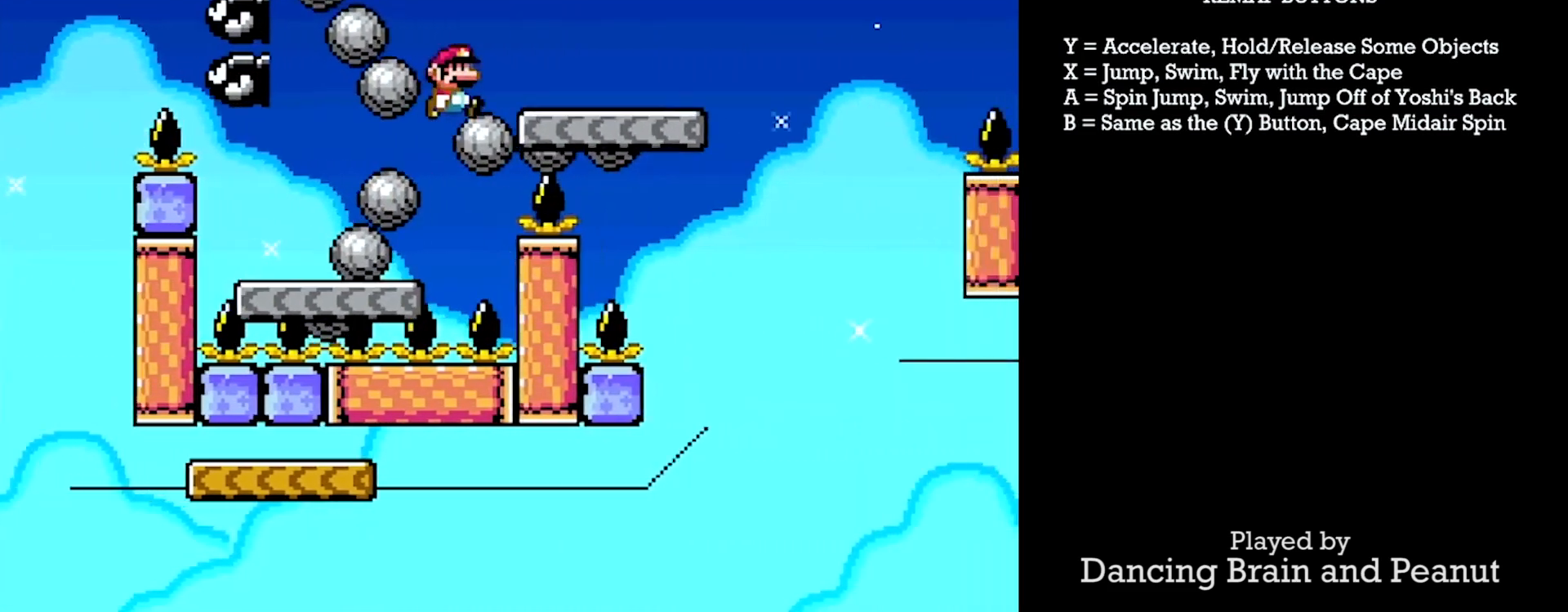
{"buttons": ["X", "Y", "DPAD_DOWN", "DPAD_LEFT"], "events": [[100, "X", "up"], [167, "DPAD_RIGHT", "up"], [217, "DPAD_DOWN", "down"], [217, "DPAD_RIGHT", "down"], [250, "DPAD_DOWN", "up"], [333, "X", "down"], [417, "DPAD_DOWN", "down"], [417, "DPAD_RIGHT", "up"], [433, "DPAD_LEFT", "down"]]}
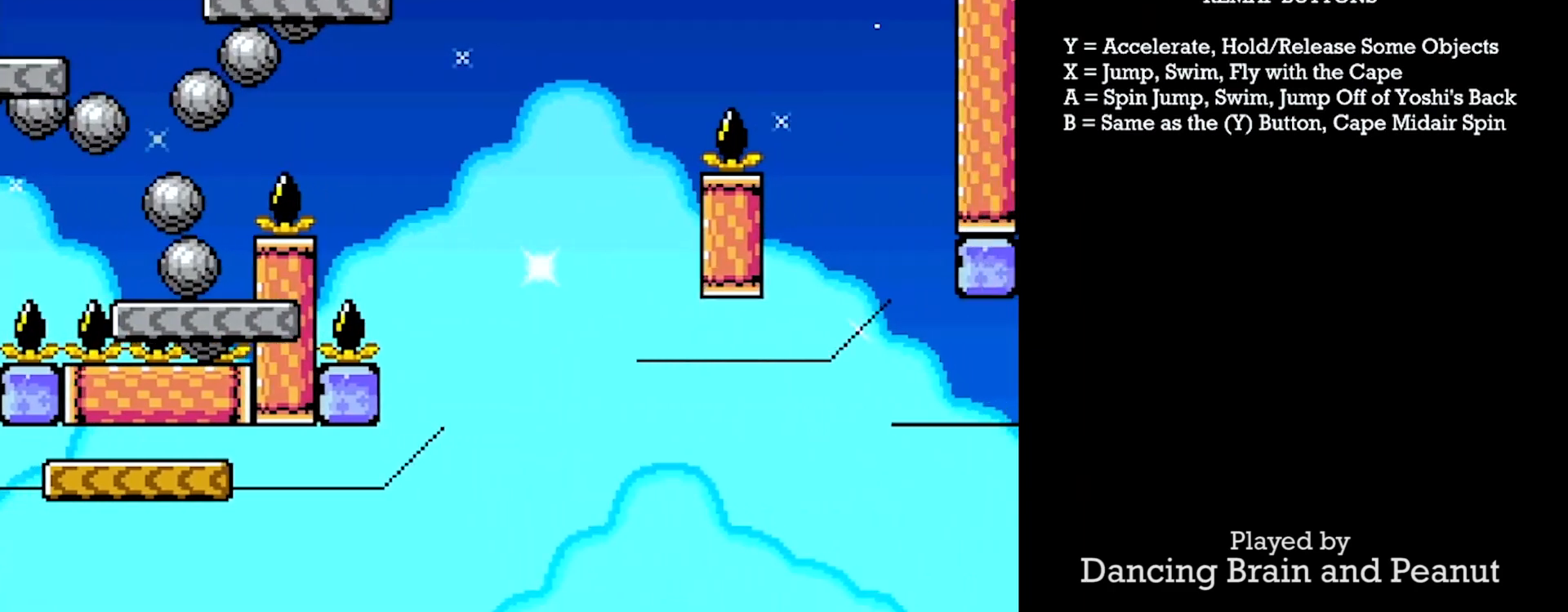
{"buttons": ["X", "Y"], "events": [[100, "DPAD_LEFT", "up"], [117, "DPAD_RIGHT", "down"], [167, "DPAD_LEFT", "down"], [183, "DPAD_RIGHT", "up"], [383, "DPAD_LEFT", "up"], [450, "DPAD_DOWN", "up"]]}